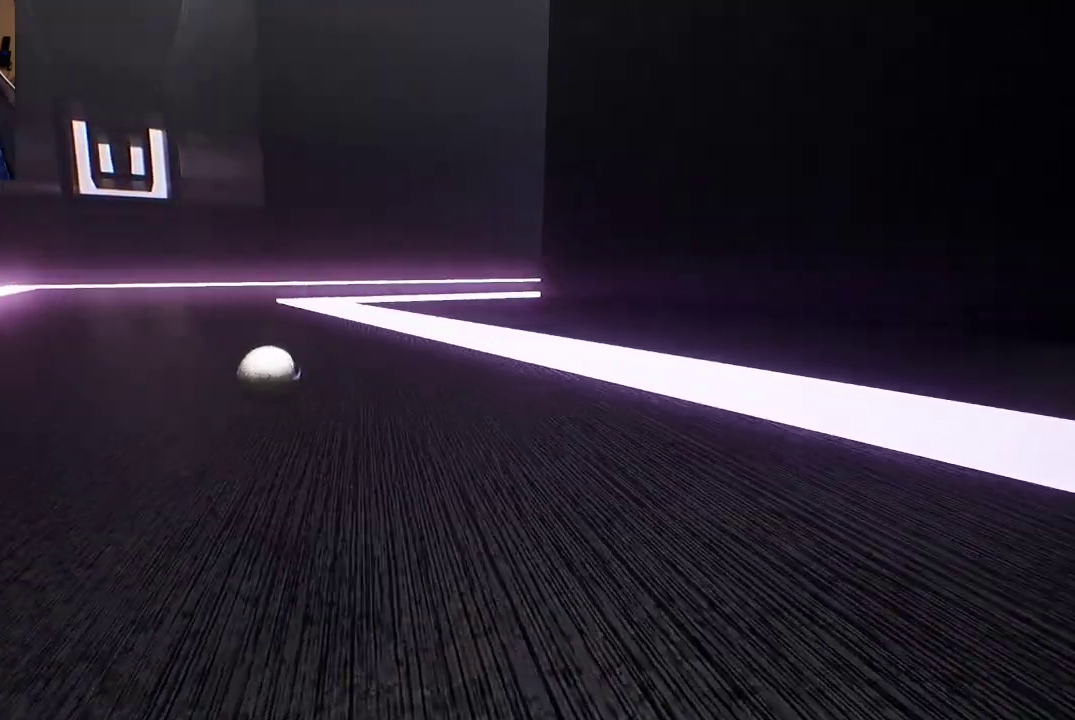
Gameplay with a controller (Xbox layout); each line is a JSON object with the inputs held at the frame after it. "events" lists button and stick changes between this image and that frame as [ms after this image, input, new state], when the widget could be followed in between.
{"buttons": [], "left_stick": "up", "right_stick": "center", "events": [[17, "left_stick", "center"], [333, "left_stick", "up"]]}
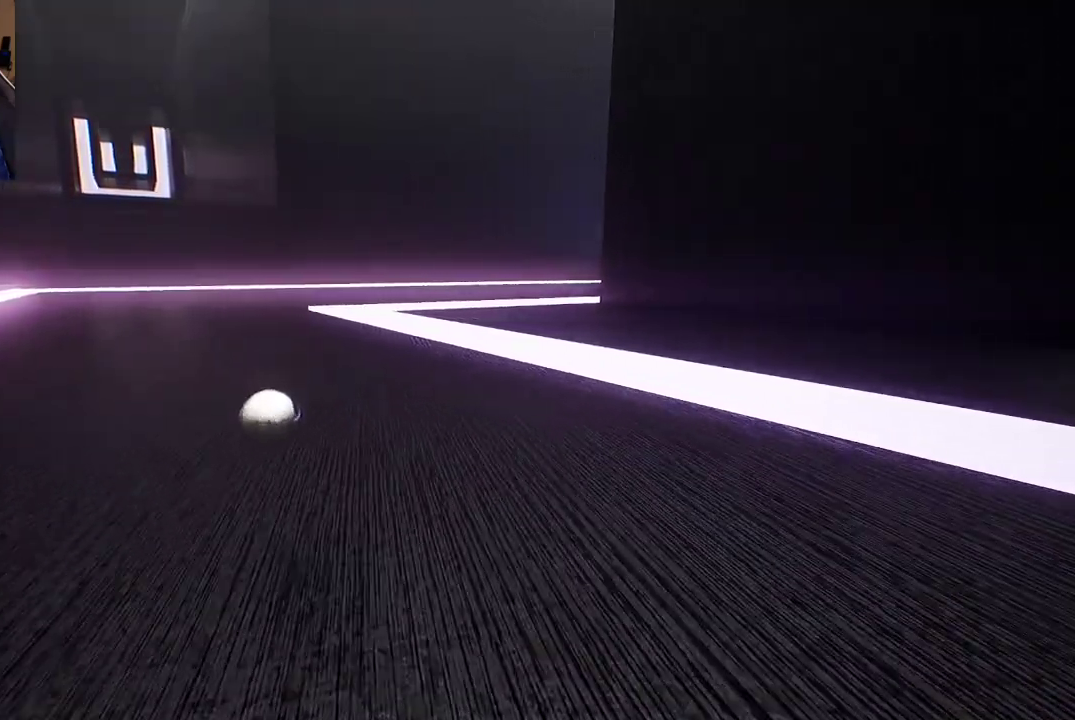
{"buttons": [], "left_stick": "up", "right_stick": "center", "events": []}
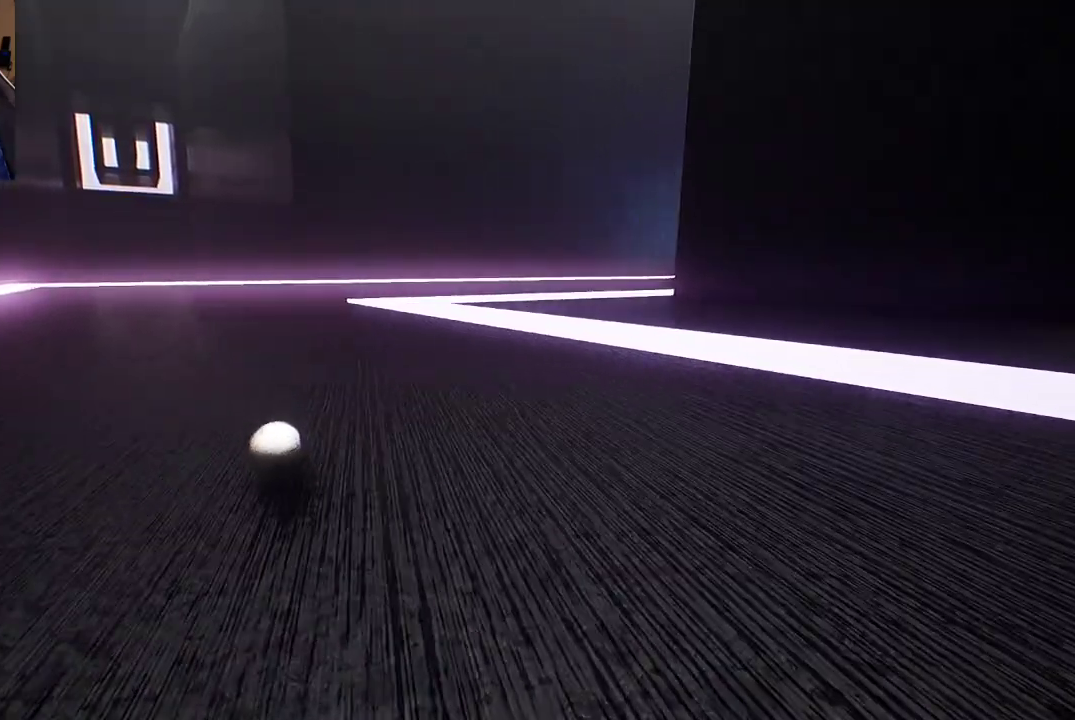
{"buttons": [], "left_stick": "up", "right_stick": "right", "events": [[267, "right_stick", "right"]]}
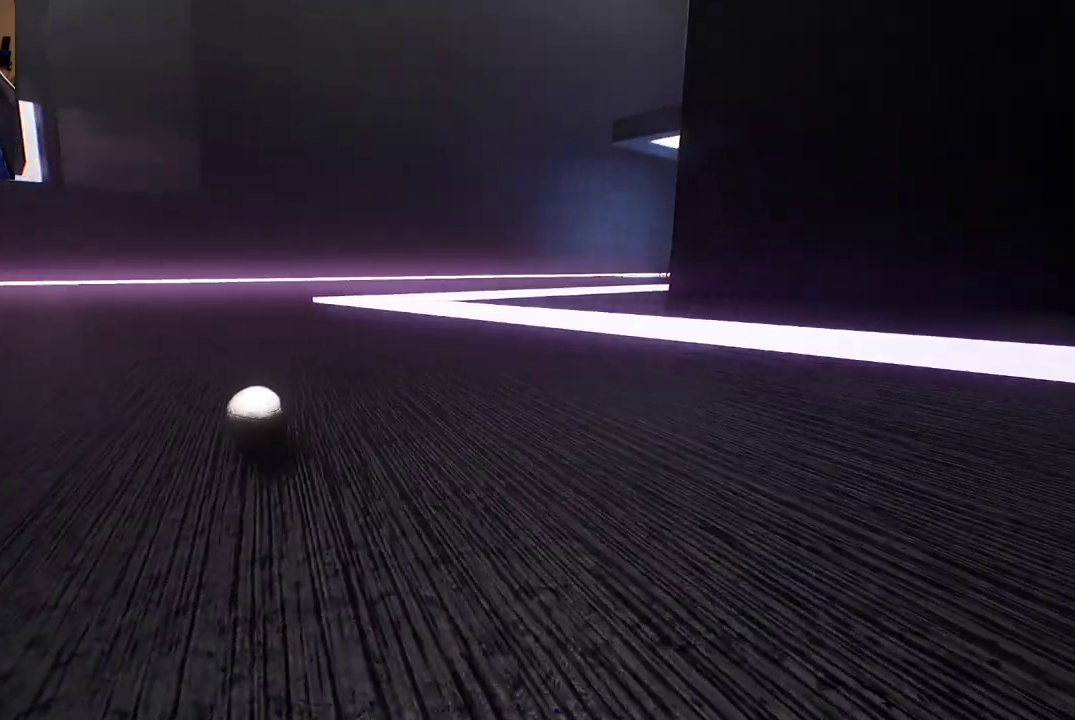
{"buttons": [], "left_stick": "up-right", "right_stick": "center", "events": [[17, "right_stick", "center"], [267, "left_stick", "up-right"]]}
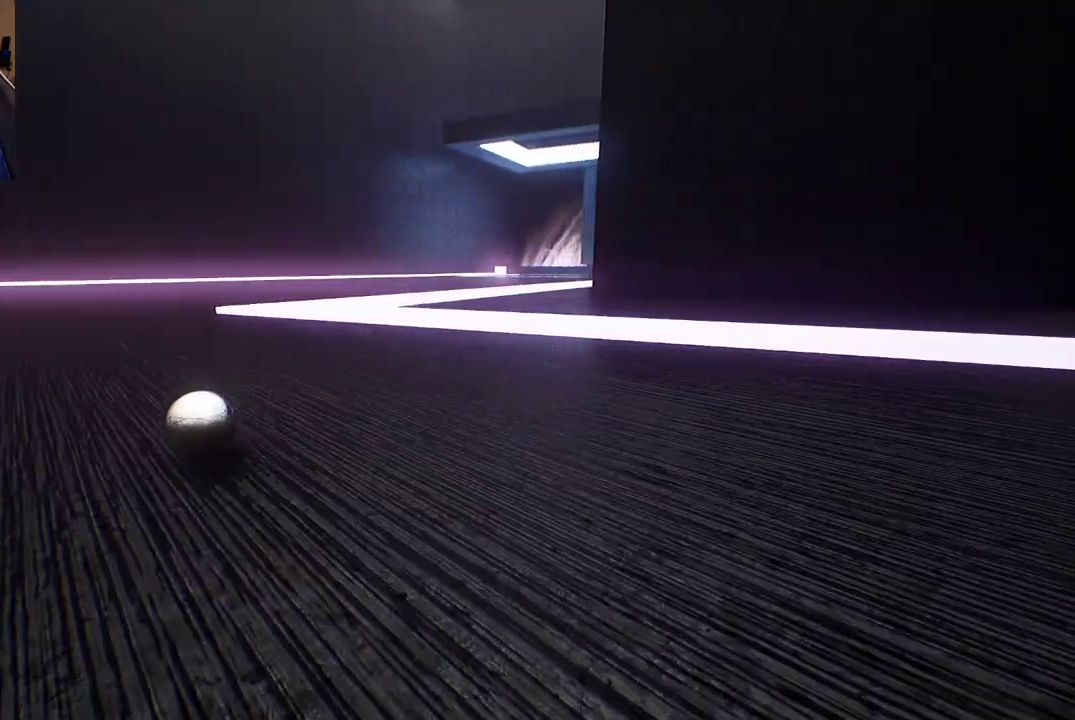
{"buttons": [], "left_stick": "up-right", "right_stick": "center", "events": []}
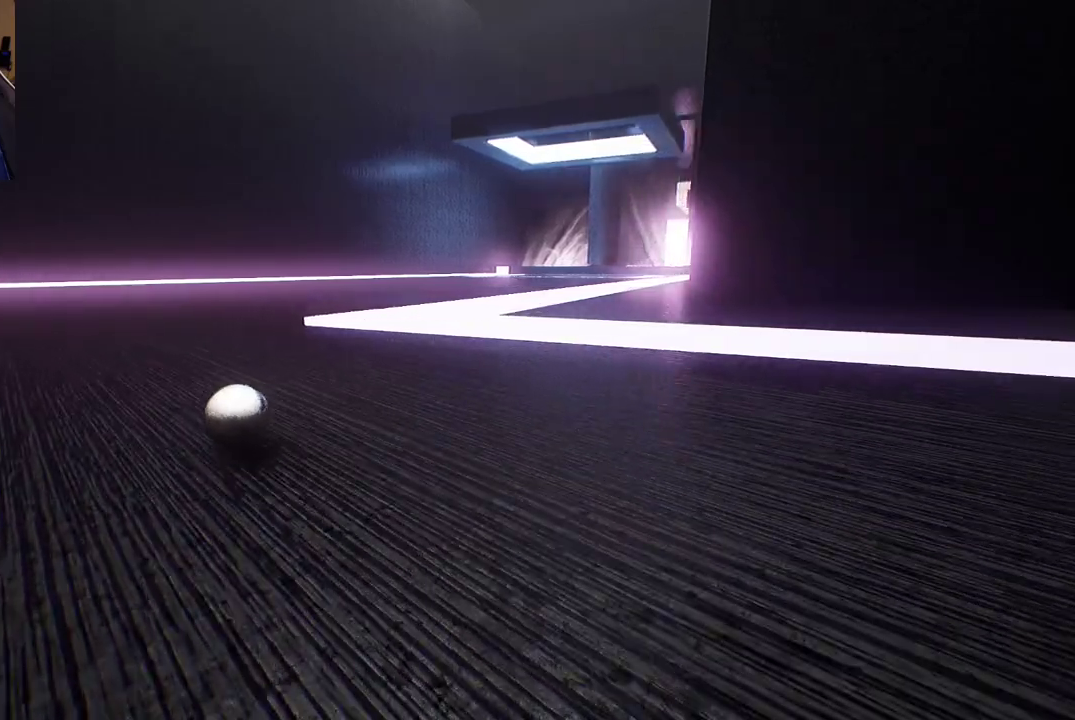
{"buttons": [], "left_stick": "up-right", "right_stick": "center", "events": []}
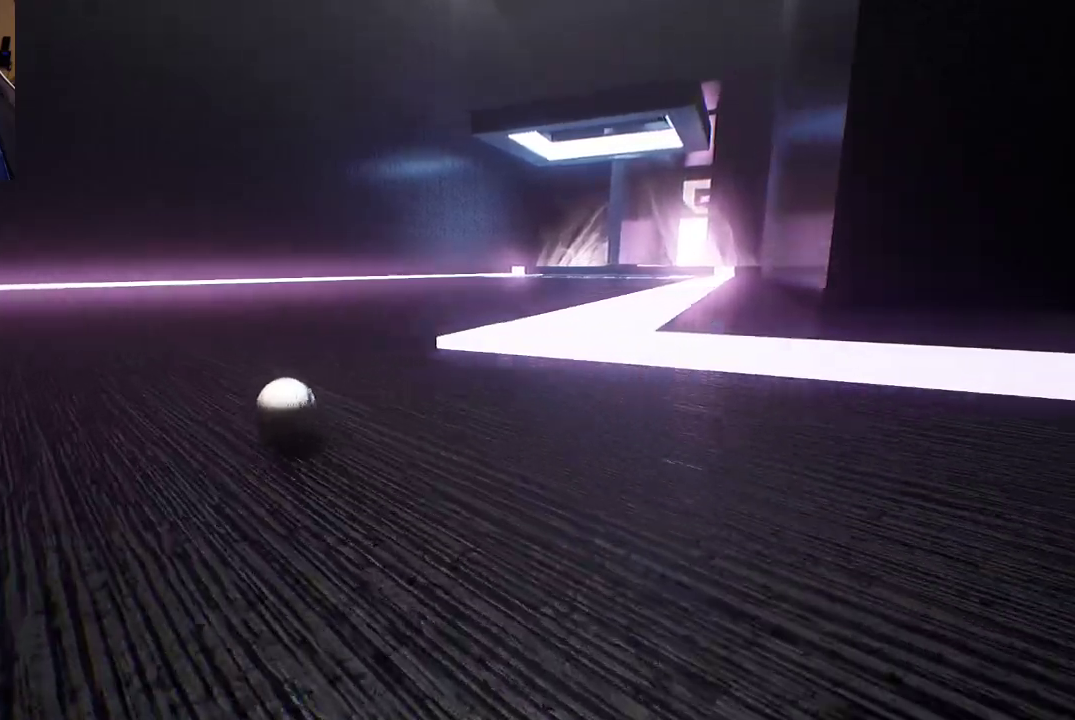
{"buttons": [], "left_stick": "up-right", "right_stick": "center", "events": []}
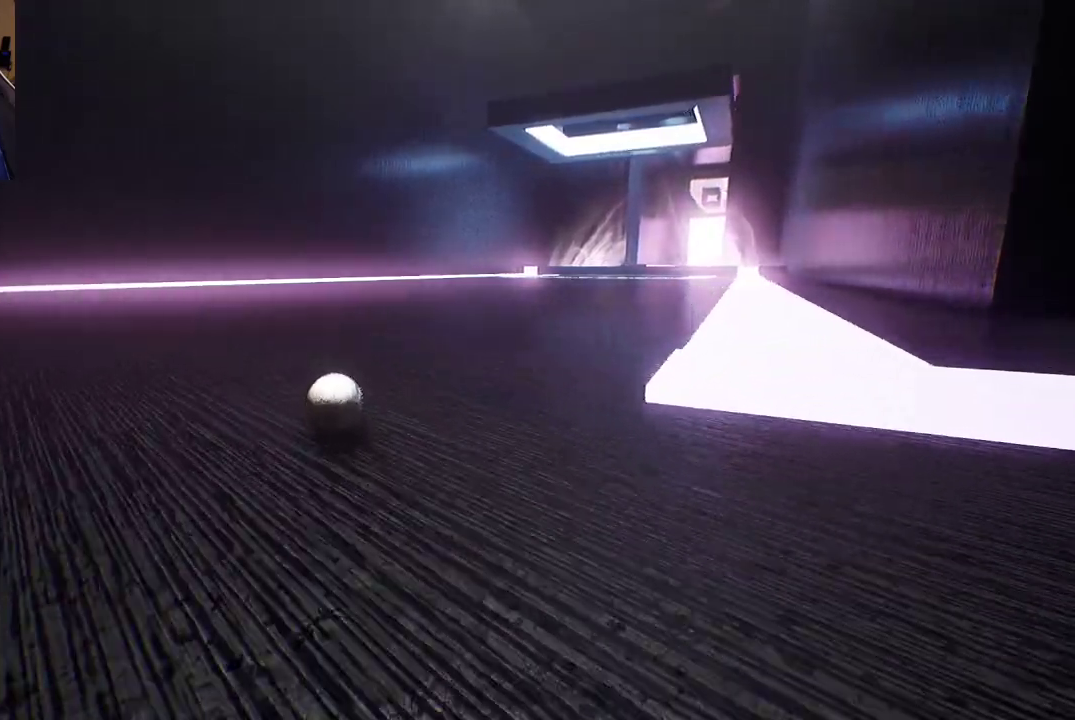
{"buttons": [], "left_stick": "up-right", "right_stick": "center", "events": []}
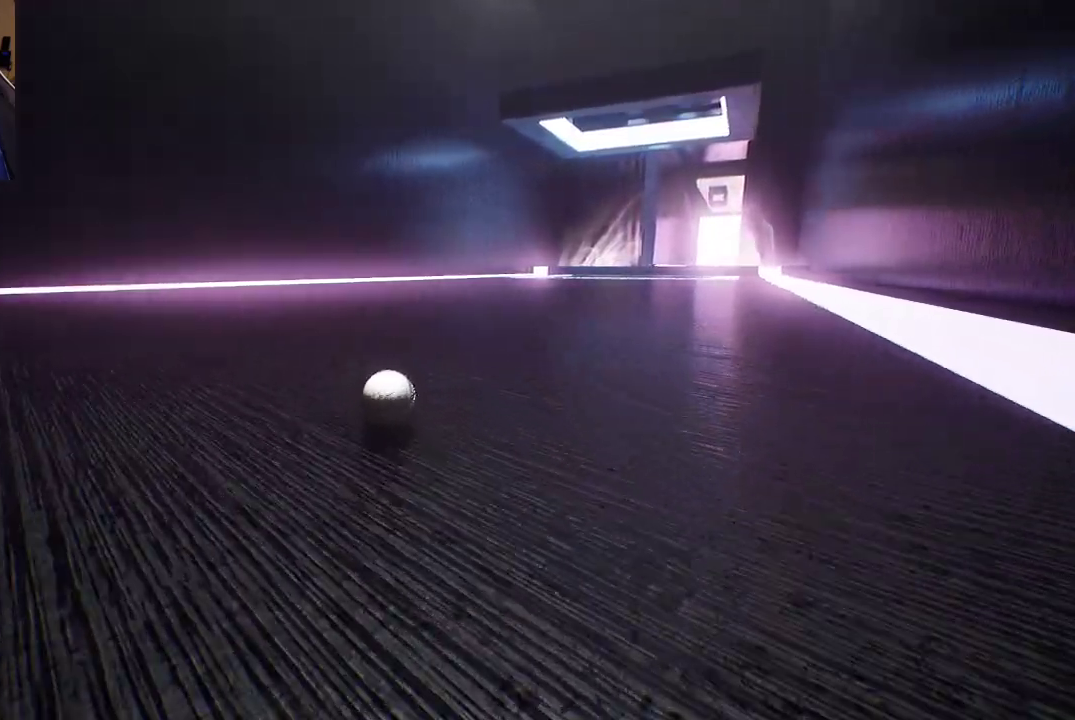
{"buttons": [], "left_stick": "up-right", "right_stick": "center", "events": []}
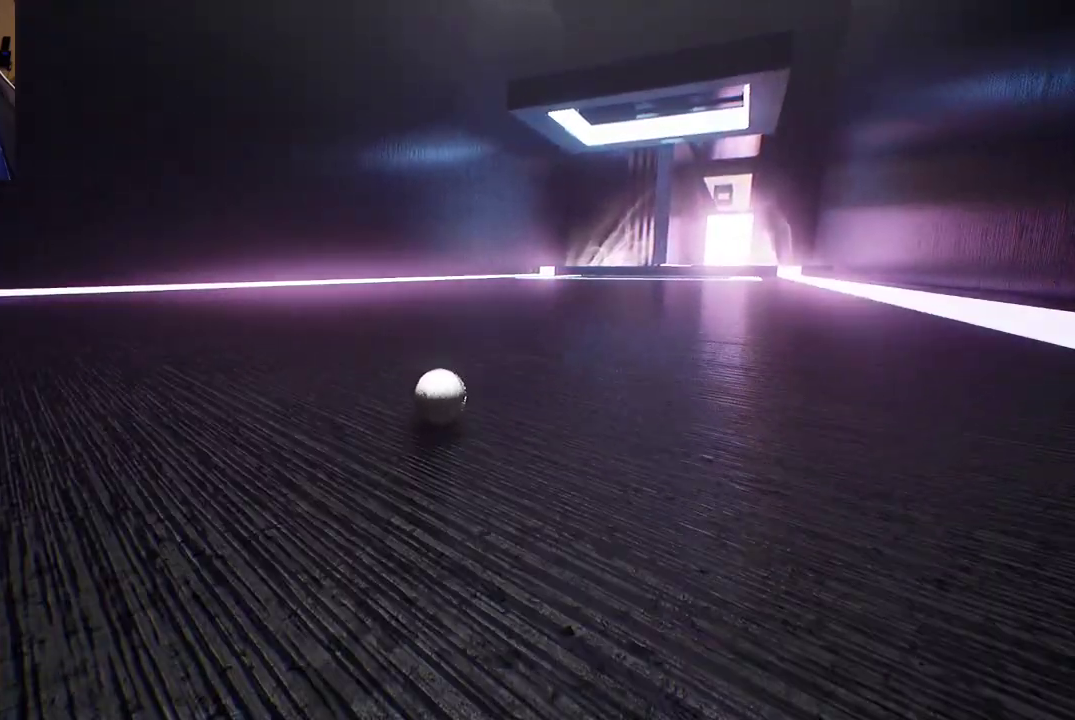
{"buttons": [], "left_stick": "up-right", "right_stick": "center", "events": []}
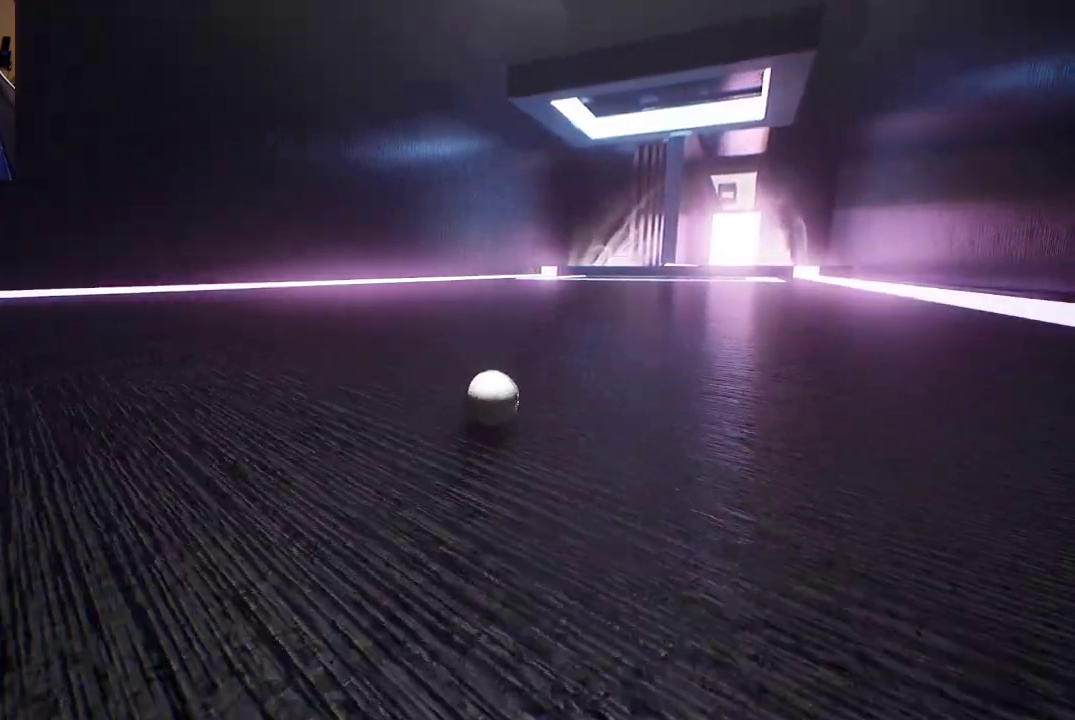
{"buttons": [], "left_stick": "up-right", "right_stick": "center", "events": []}
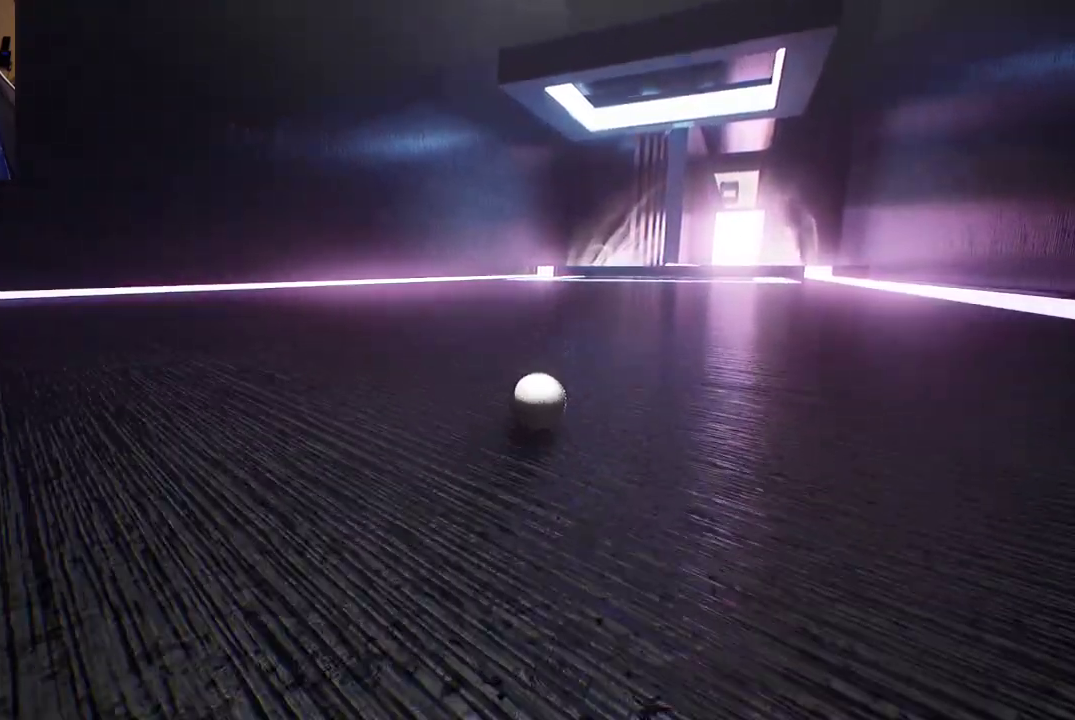
{"buttons": [], "left_stick": "center", "right_stick": "center", "events": [[100, "A", "down"], [233, "A", "up"], [250, "left_stick", "up"], [417, "left_stick", "center"]]}
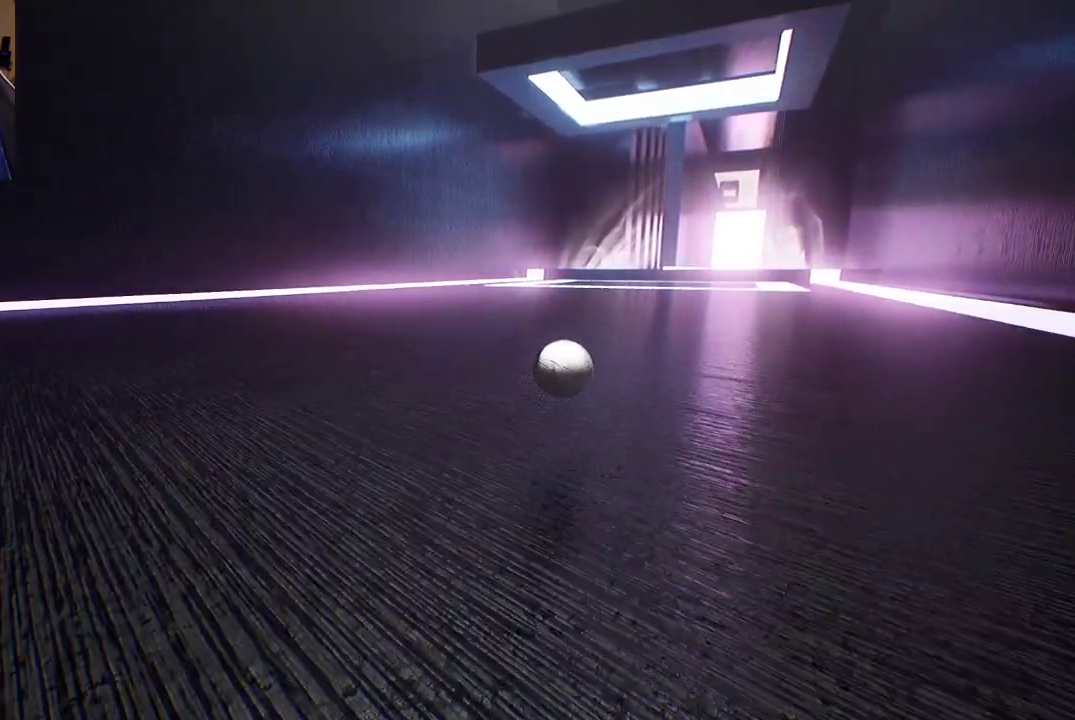
{"buttons": [], "left_stick": "up", "right_stick": "center", "events": [[233, "left_stick", "up"]]}
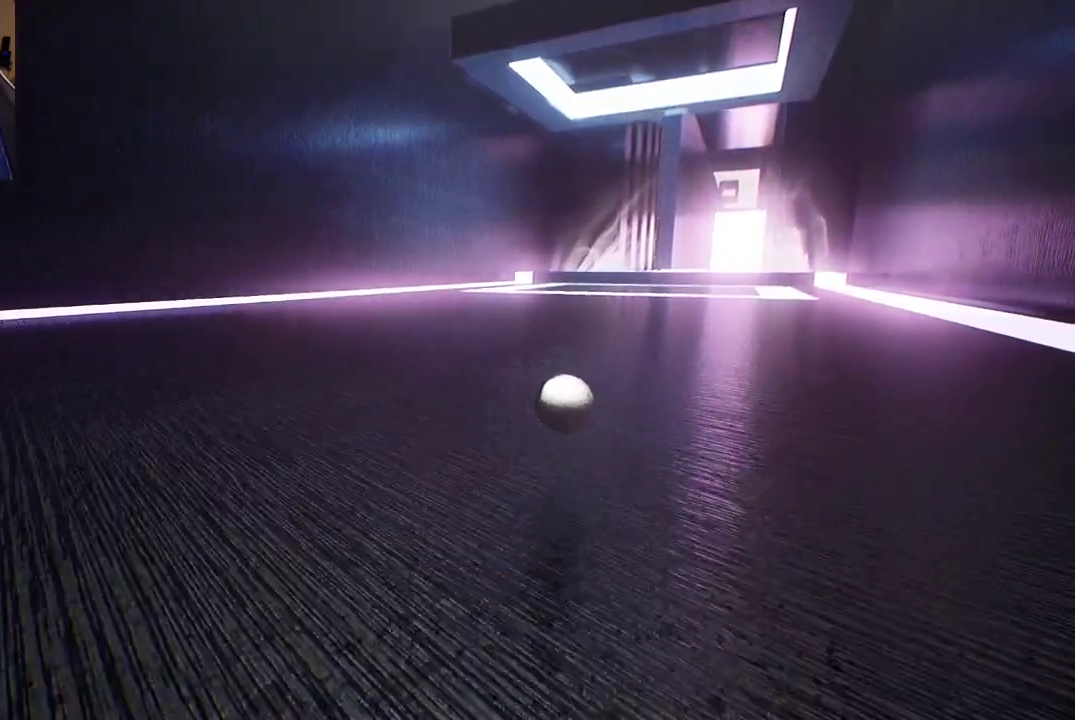
{"buttons": [], "left_stick": "up", "right_stick": "center", "events": []}
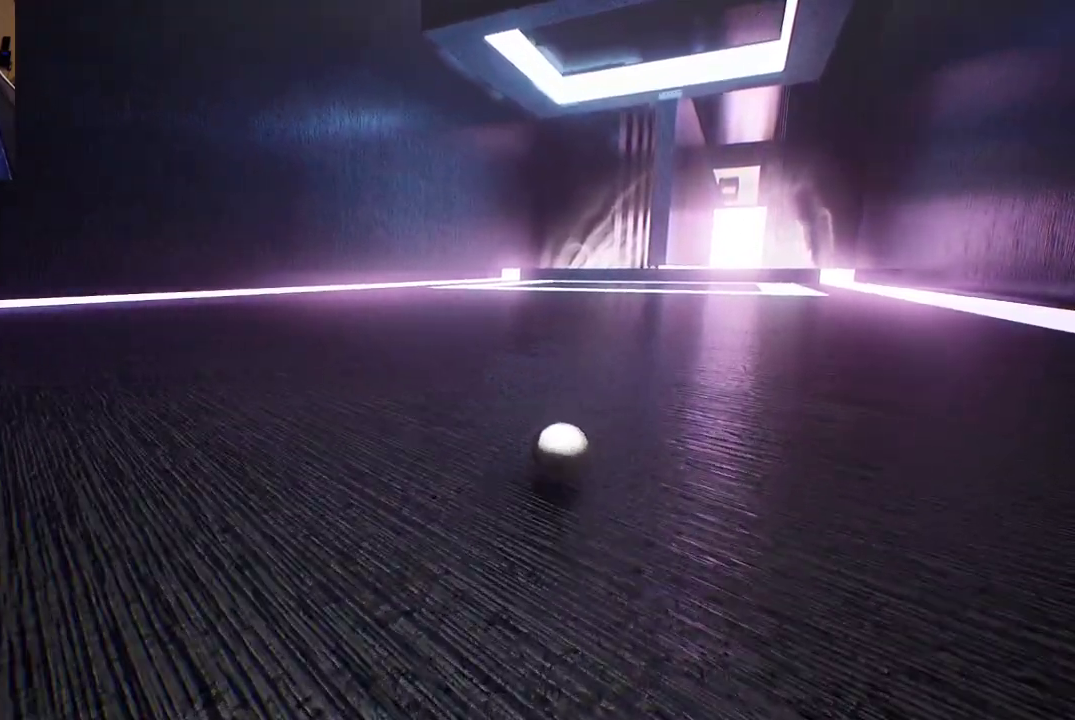
{"buttons": [], "left_stick": "up", "right_stick": "center", "events": []}
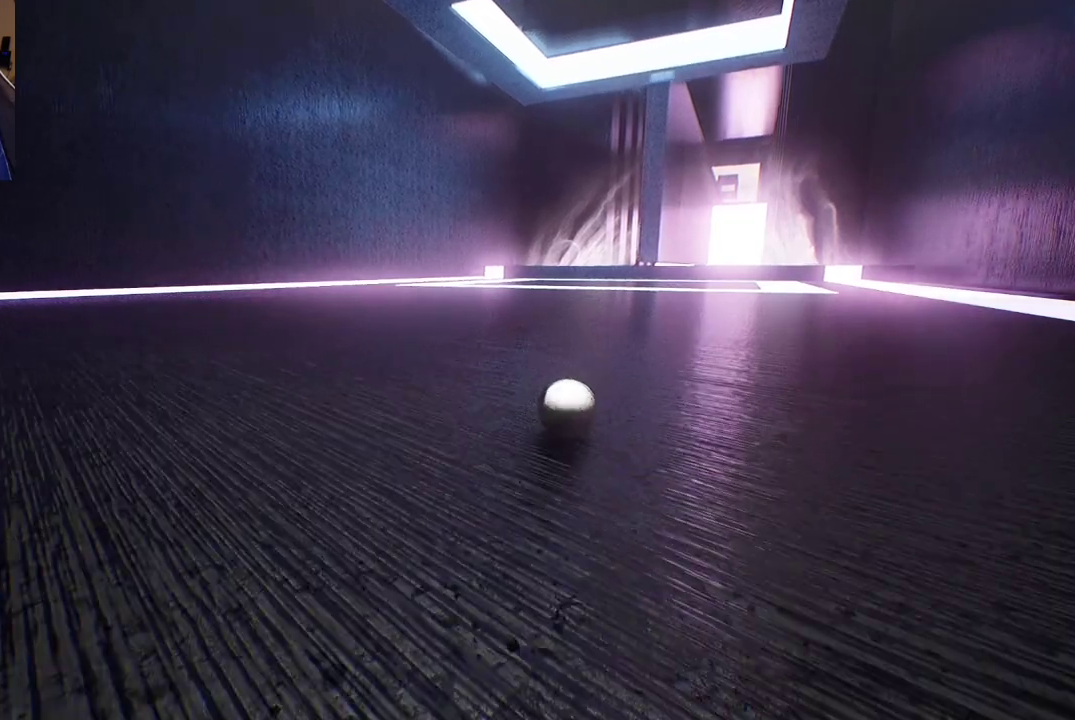
{"buttons": [], "left_stick": "center", "right_stick": "center", "events": [[133, "left_stick", "center"]]}
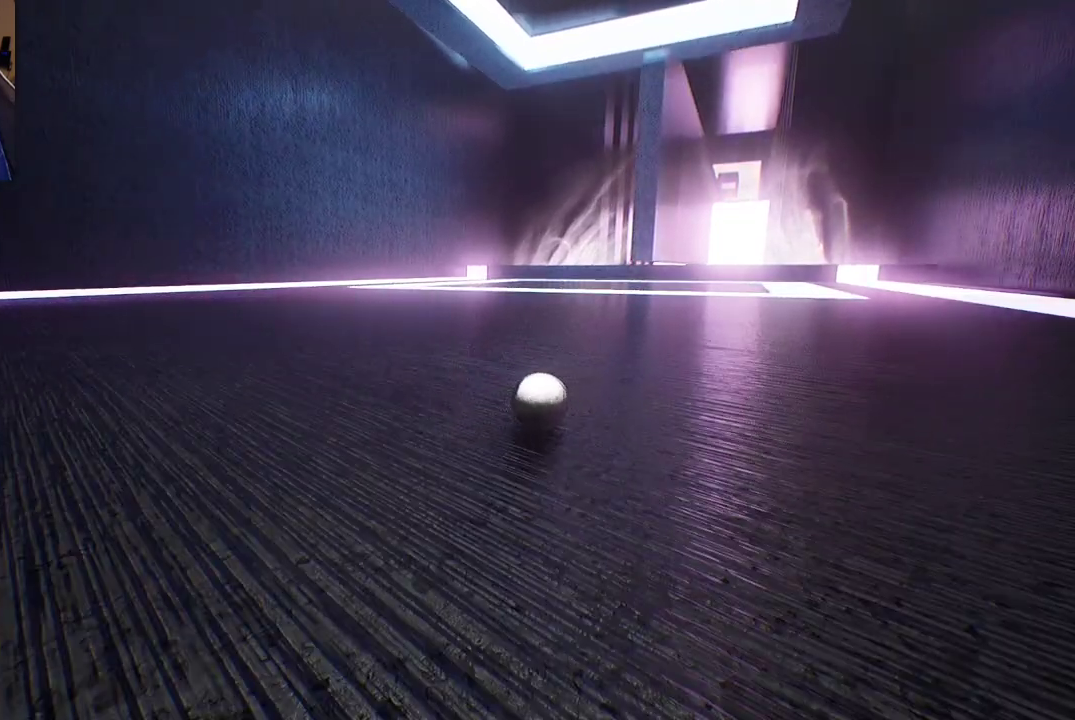
{"buttons": [], "left_stick": "down-left", "right_stick": "center", "events": [[317, "left_stick", "down"], [367, "left_stick", "down-left"]]}
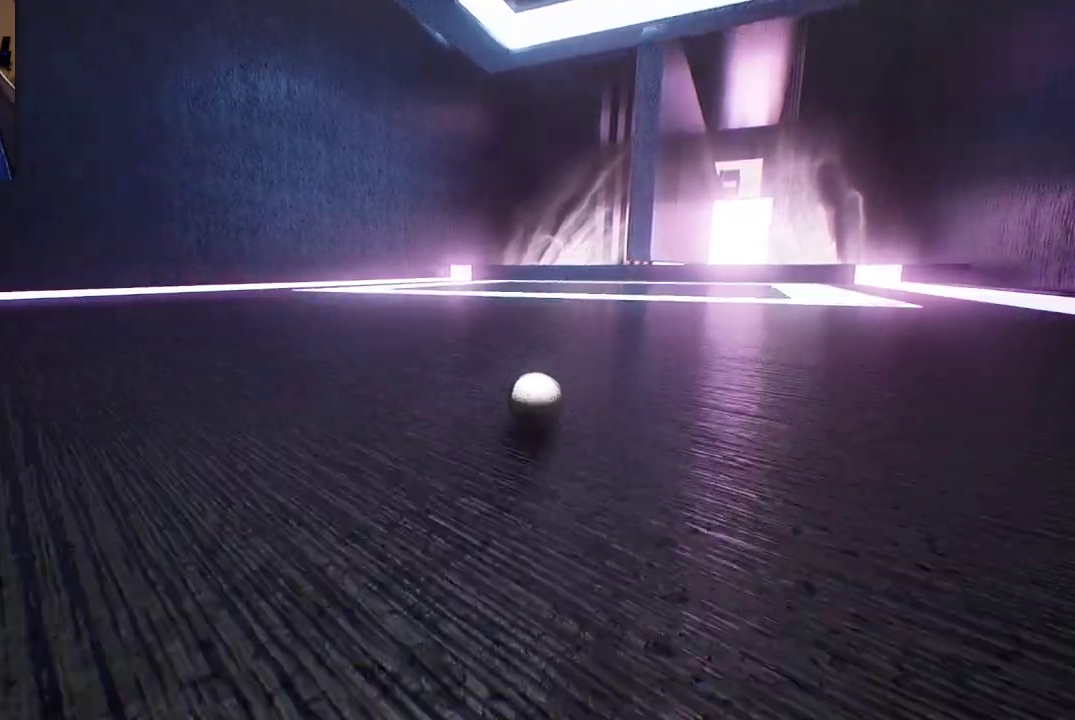
{"buttons": [], "left_stick": "right", "right_stick": "center", "events": [[117, "left_stick", "center"], [350, "left_stick", "right"]]}
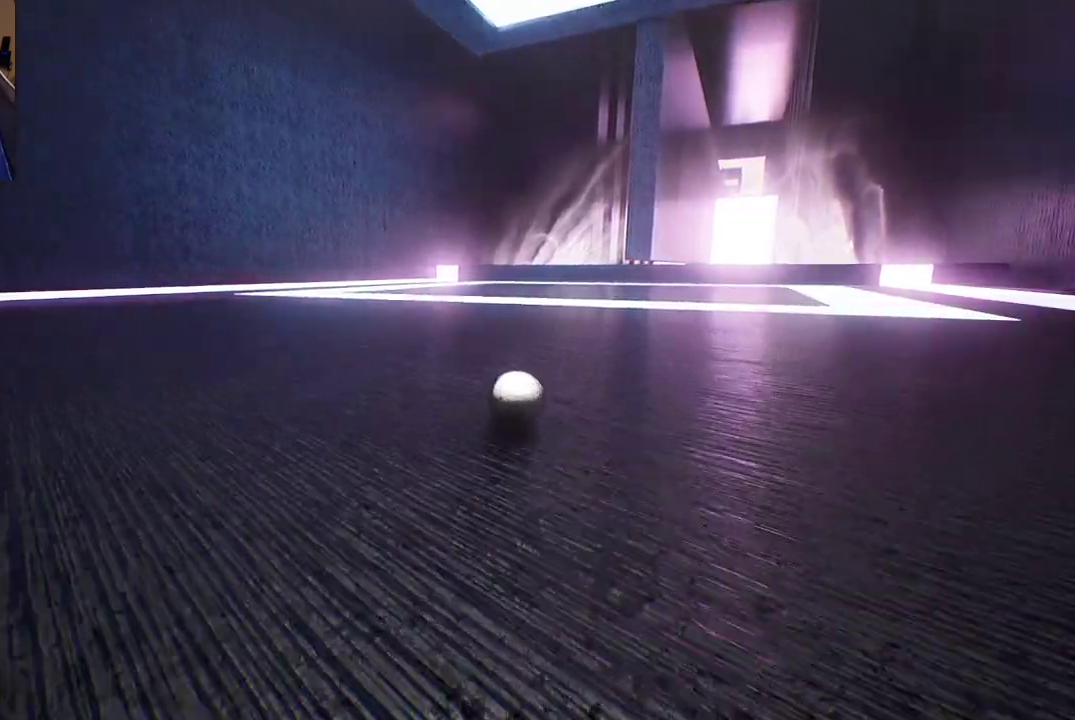
{"buttons": [], "left_stick": "center", "right_stick": "center", "events": [[67, "left_stick", "center"], [283, "left_stick", "left"], [467, "left_stick", "center"]]}
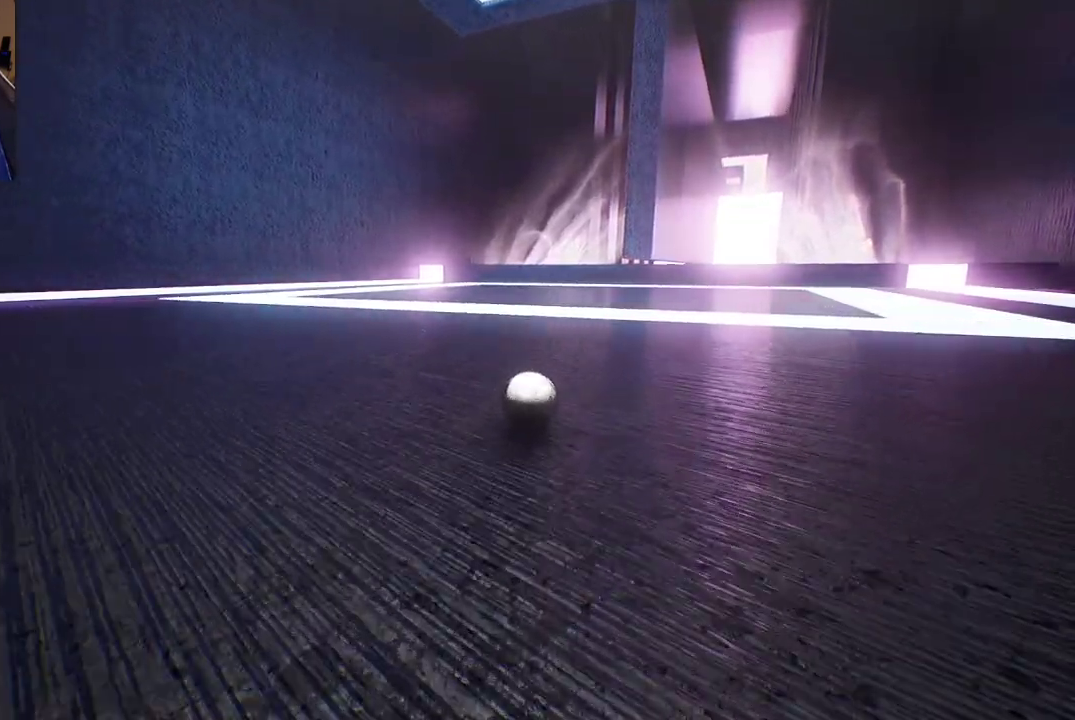
{"buttons": [], "left_stick": "right", "right_stick": "center", "events": [[383, "left_stick", "right"]]}
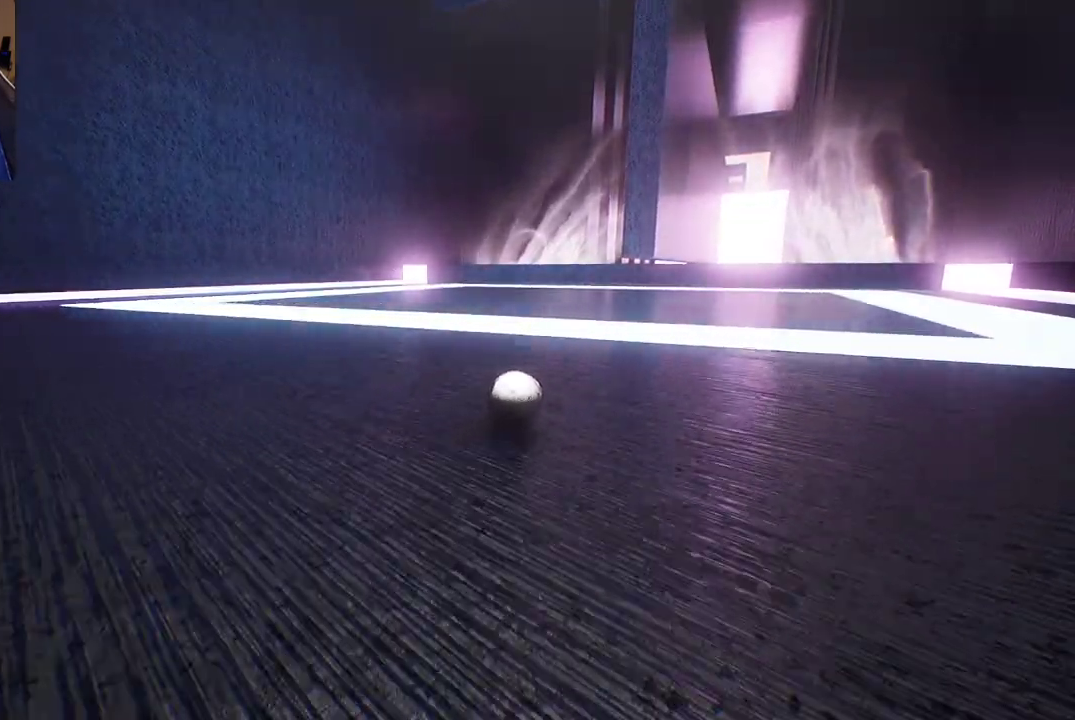
{"buttons": [], "left_stick": "center", "right_stick": "center", "events": [[17, "left_stick", "center"], [150, "A", "down"], [317, "A", "up"]]}
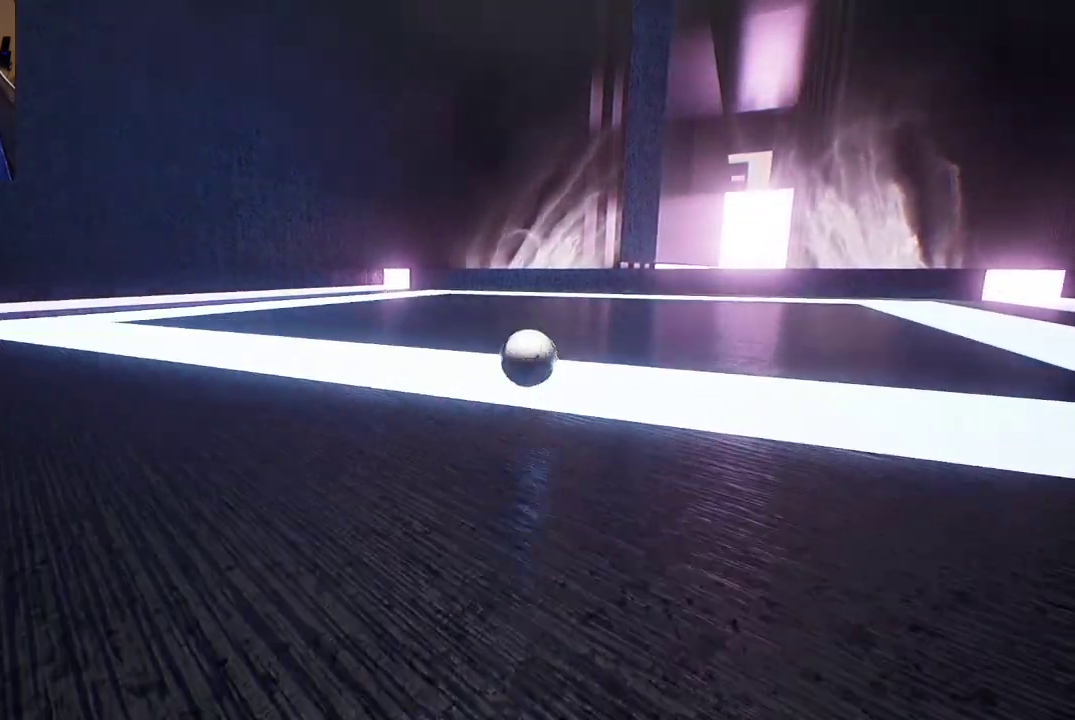
{"buttons": [], "left_stick": "down-left", "right_stick": "center", "events": [[200, "left_stick", "down-left"]]}
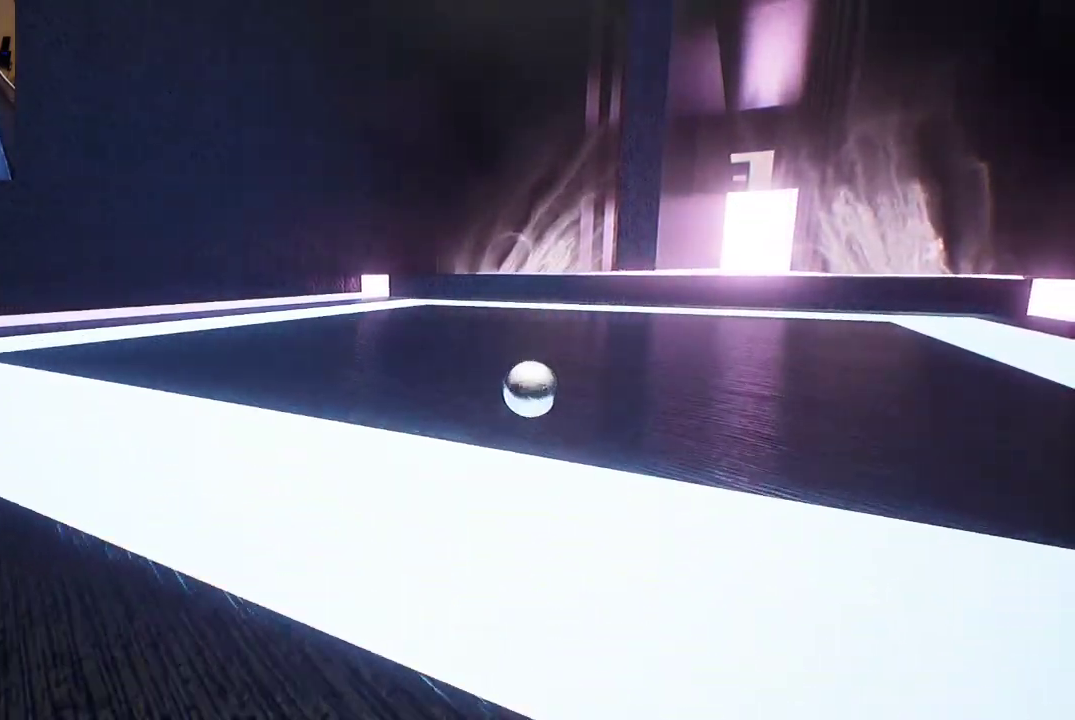
{"buttons": [], "left_stick": "down-left", "right_stick": "center", "events": []}
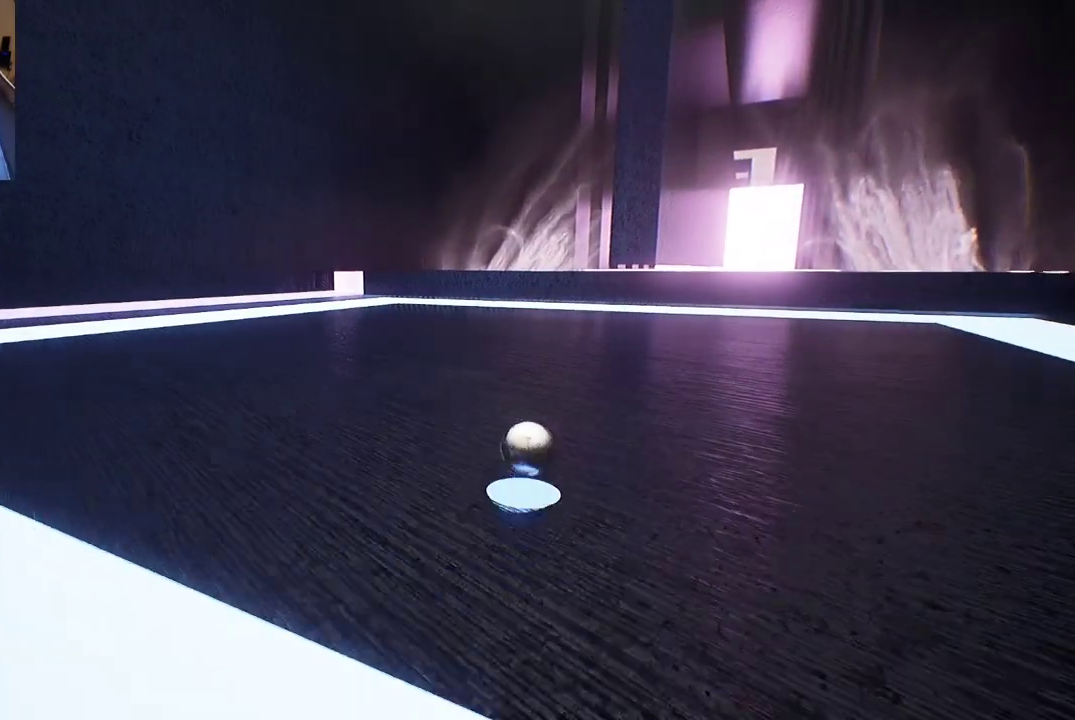
{"buttons": [], "left_stick": "down-right", "right_stick": "center", "events": [[450, "left_stick", "down-right"]]}
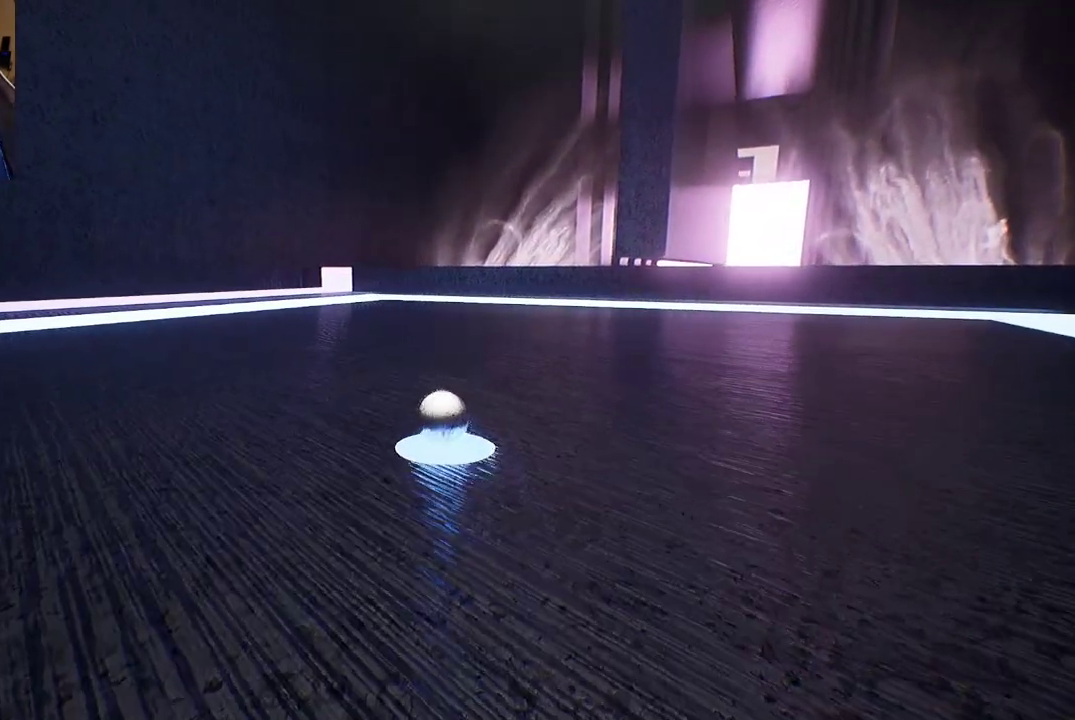
{"buttons": [], "left_stick": "down", "right_stick": "center", "events": [[83, "left_stick", "down"]]}
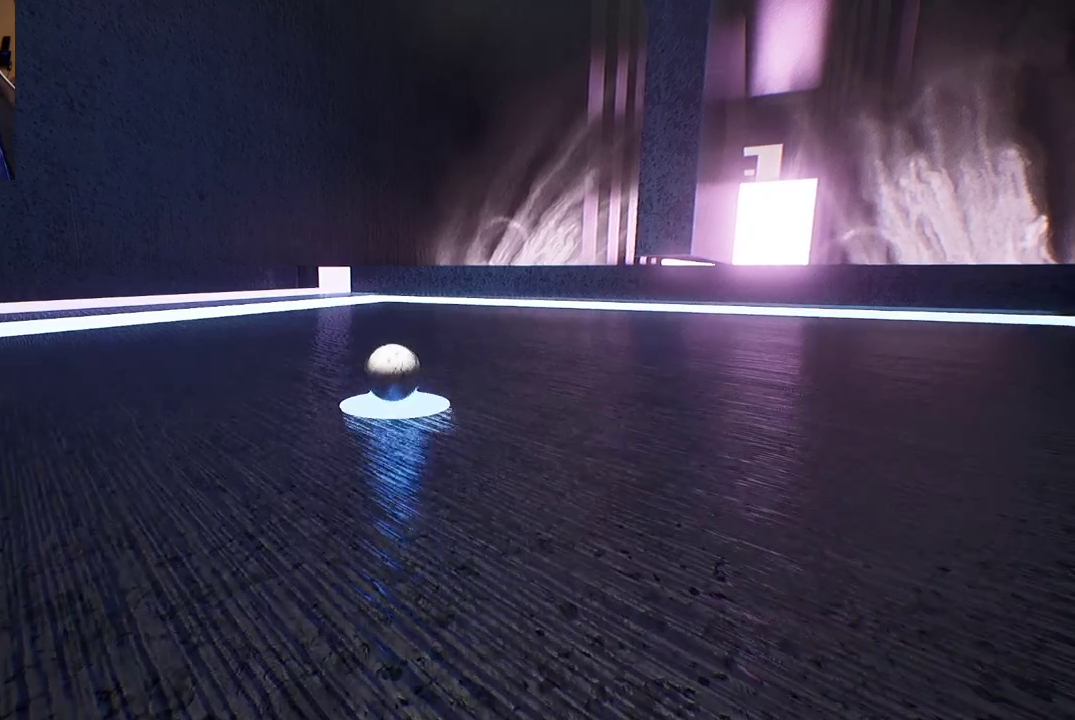
{"buttons": [], "left_stick": "down-right", "right_stick": "center", "events": [[67, "left_stick", "down-right"]]}
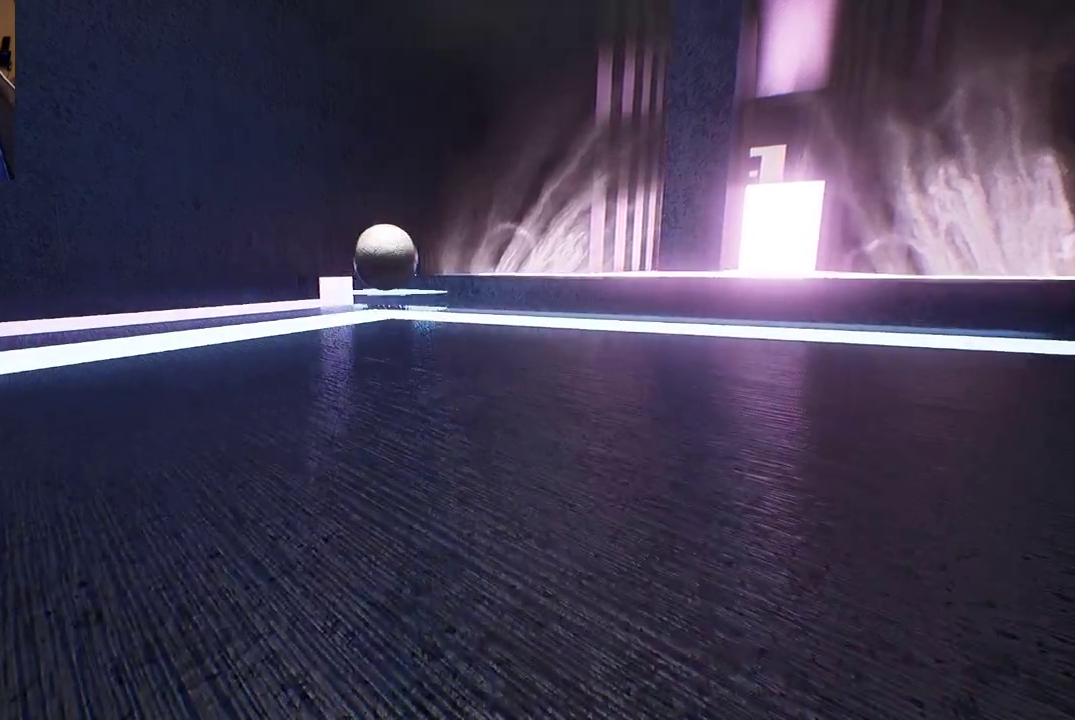
{"buttons": [], "left_stick": "center", "right_stick": "center", "events": [[17, "right_stick", "right"], [200, "right_stick", "center"], [233, "left_stick", "center"]]}
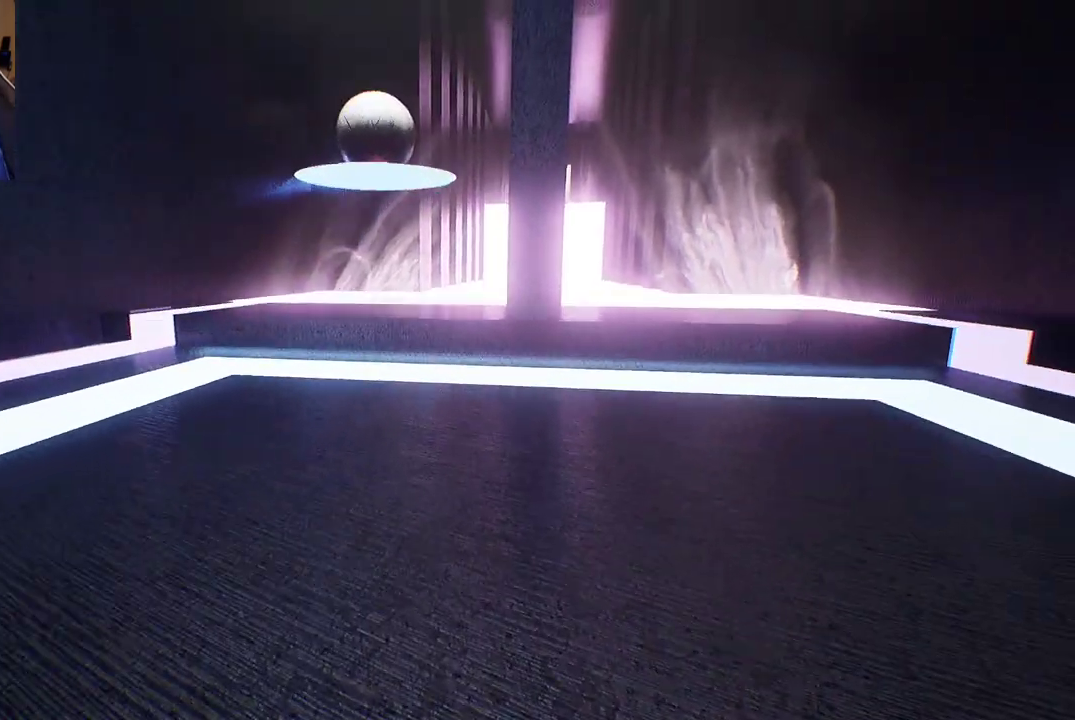
{"buttons": [], "left_stick": "center", "right_stick": "up", "events": [[217, "right_stick", "up"]]}
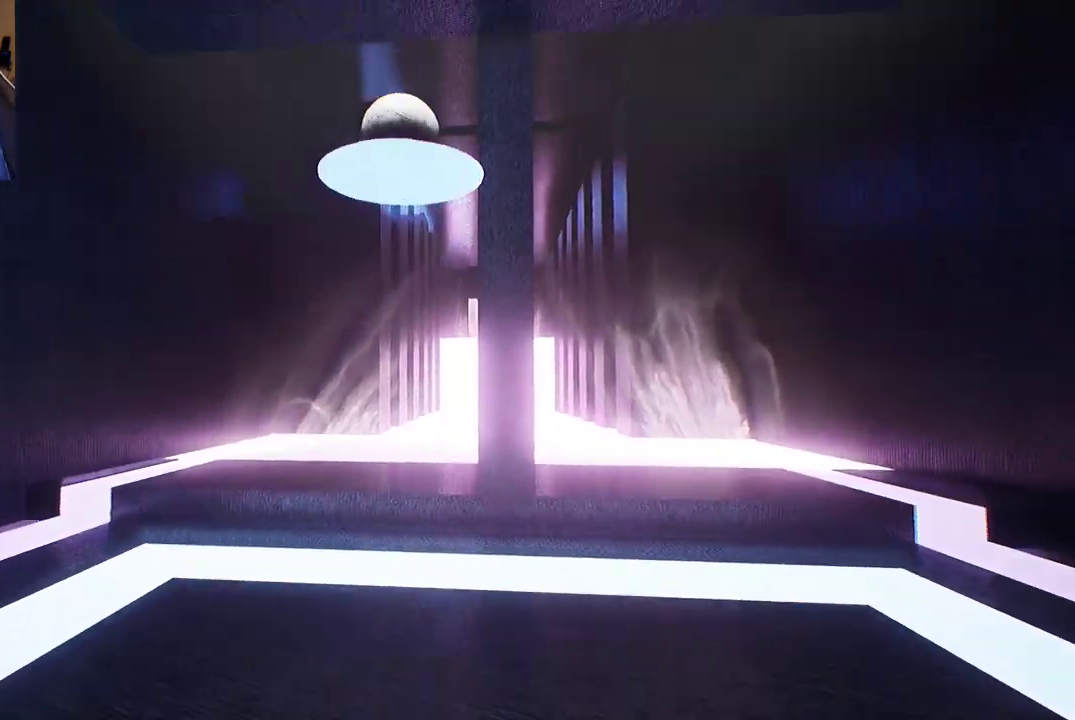
{"buttons": [], "left_stick": "center", "right_stick": "center", "events": [[50, "right_stick", "center"]]}